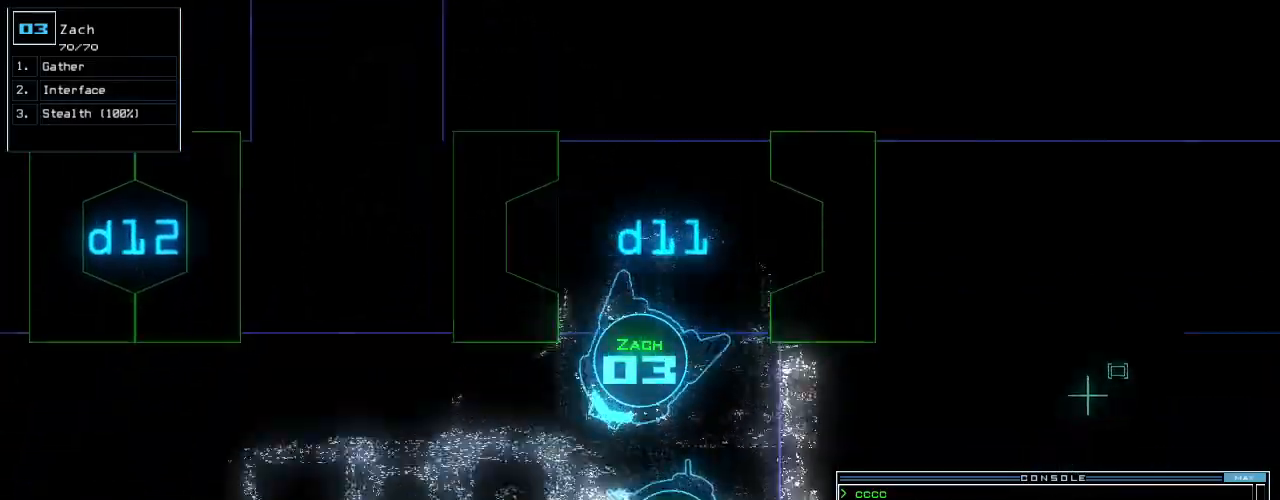
Gameplay with keyboard; each line is a JSON object with the keys held at the frame after it. "events" lists presses ("down") and releases ("up") of ".", "0", "1", "2", "3", "4", "5", "6", "7", "8", "9", "a", "b", "backspace", "c", "caps_lock", "comma", "ctrl_l", "ctrl_r", "d", "down", "e", "equals", "escape", "f", "f8", "g", "h", "i", "j", "k", "l", "left", "m", "minus", "n", "o", "p", "q", "quote", "r", "return", "right", "s", "semicolon", "shift_l", "shift_r", "space", "t", "tab", "tilde", "u", "up", "v", "w", "x", "y" and "z" between this image and that frame as [ms after this image, input, new state], when the widget could be followed in between. No other keys are recorded. Mouse input is not recorded.
{"keys": ["return", "up"], "events": [[80, "right", "down"], [120, "right", "up"], [180, "right", "down"], [260, "right", "up"], [460, "return", "down"]]}
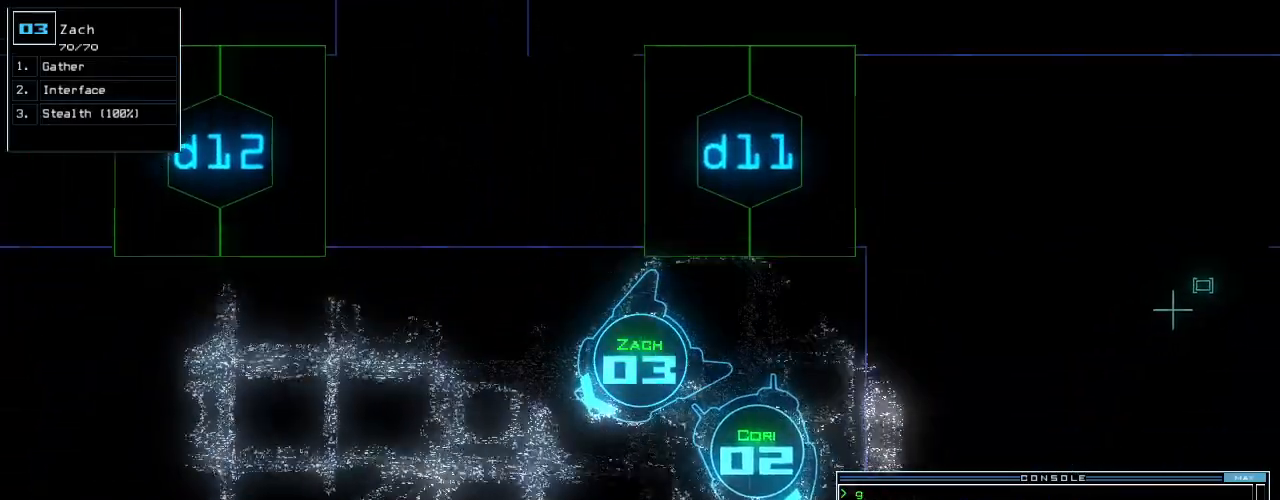
{"keys": ["up"], "events": [[20, "return", "up"], [180, "right", "down"], [320, "right", "up"], [380, "right", "down"], [480, "right", "up"]]}
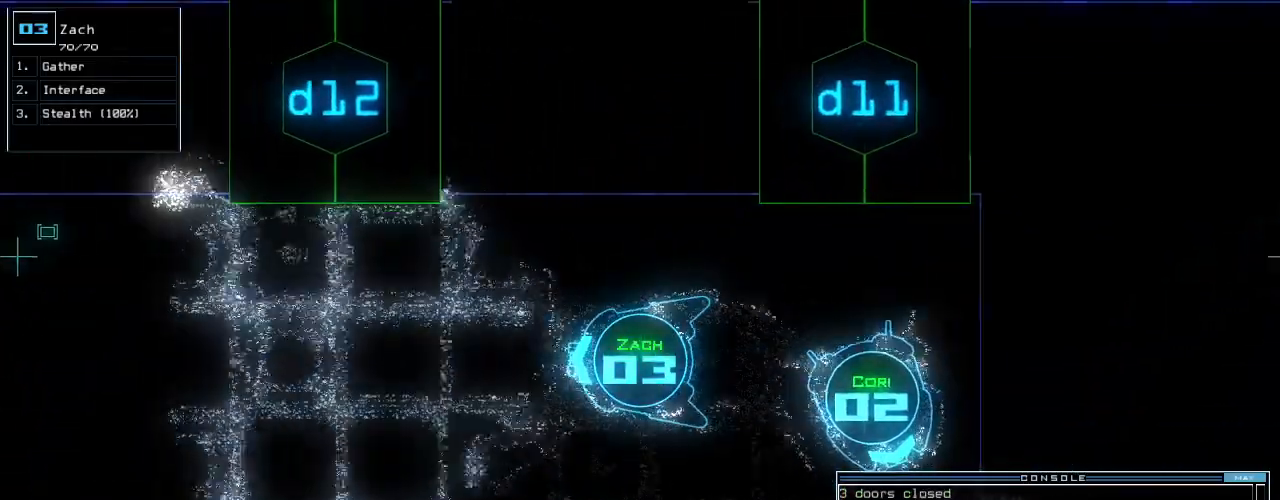
{"keys": ["left", "up"], "events": [[200, "t", "down"], [260, "e", "down"], [300, "return", "down"], [300, "t", "up"], [340, "e", "up"], [360, "return", "up"], [480, "left", "down"]]}
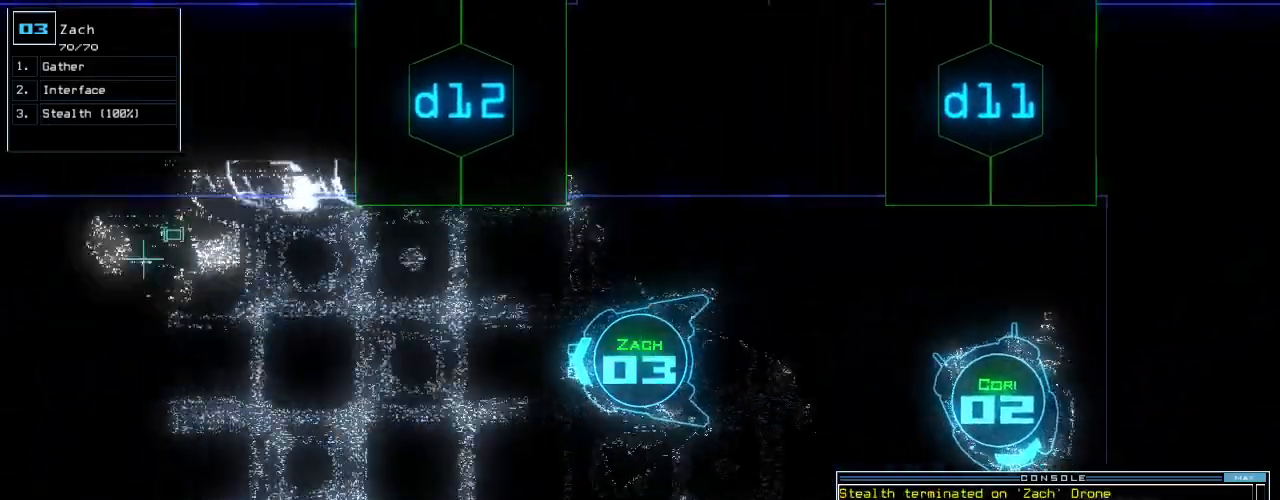
{"keys": ["up"], "events": [[60, "left", "up"], [180, "right", "down"], [240, "d", "down"], [280, "right", "up"], [300, "d", "up"], [400, "c", "down"], [480, "c", "up"]]}
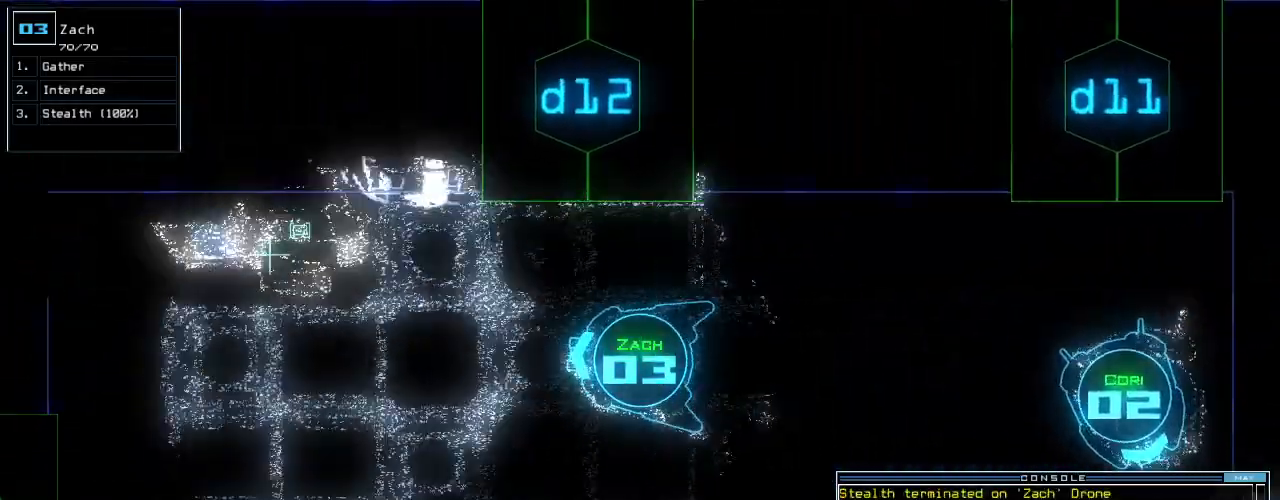
{"keys": ["up"]}
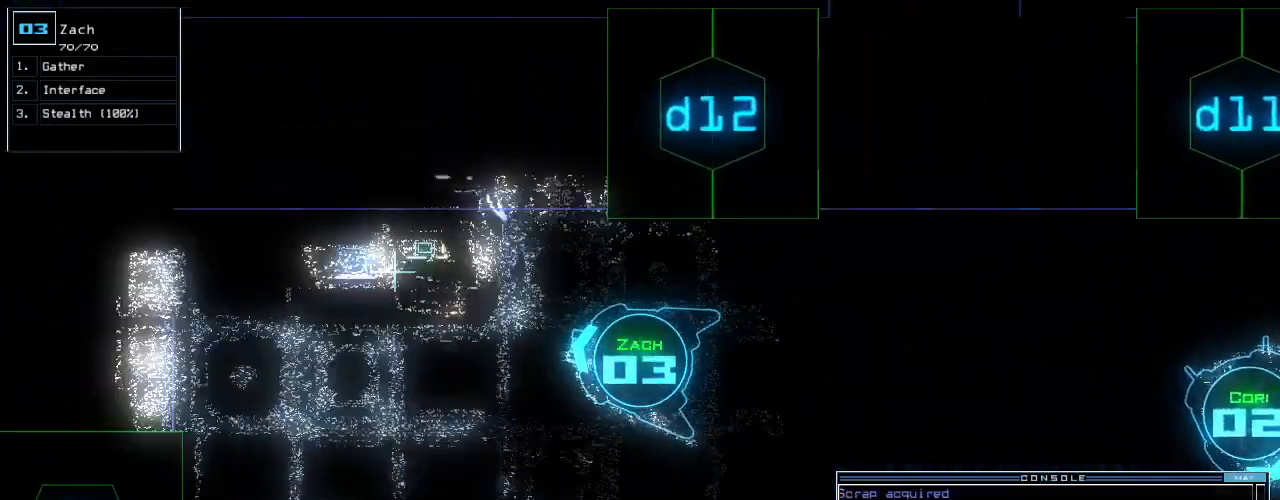
{"keys": [], "events": [[200, "up", "up"], [220, "3", "down"], [360, "3", "up"]]}
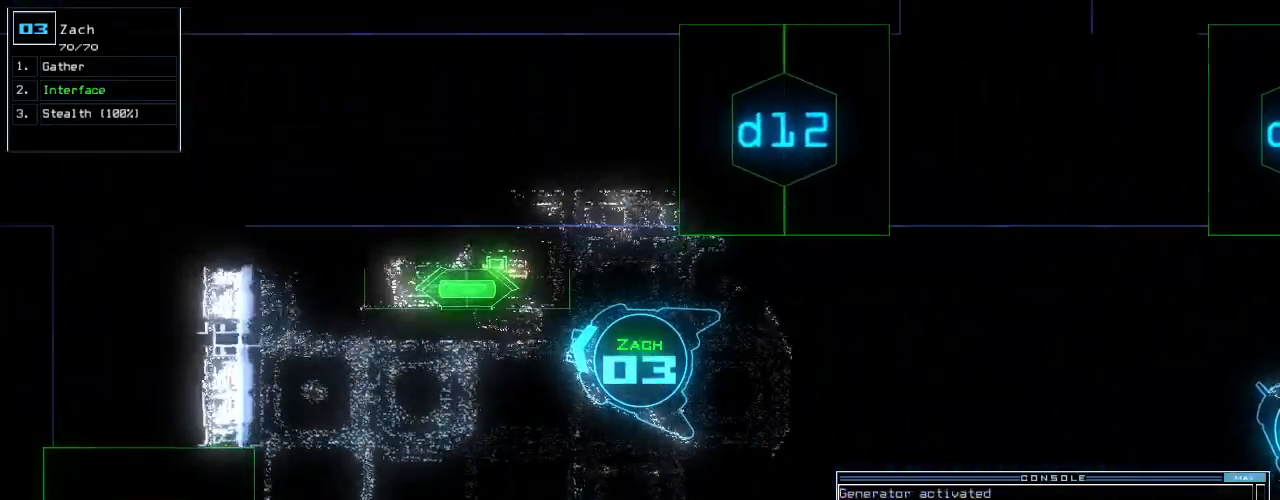
{"keys": ["left", "up"], "events": [[40, "d", "down"], [100, "d", "up"], [100, "f", "down"], [160, "f", "up"], [320, "left", "down"], [480, "up", "down"]]}
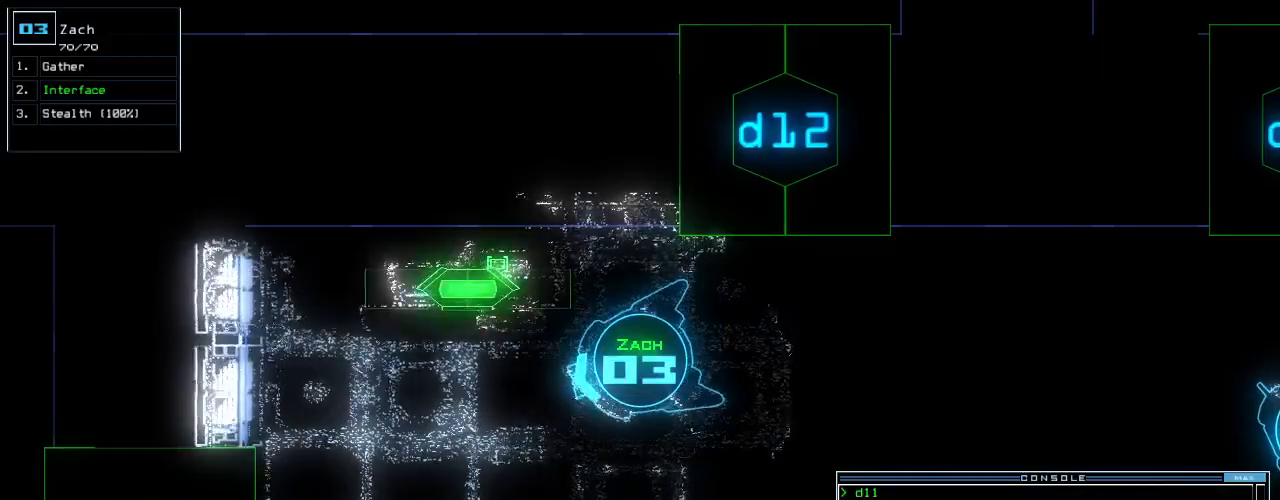
{"keys": ["left", "up"], "events": [[20, "5", "down"], [140, "5", "up"]]}
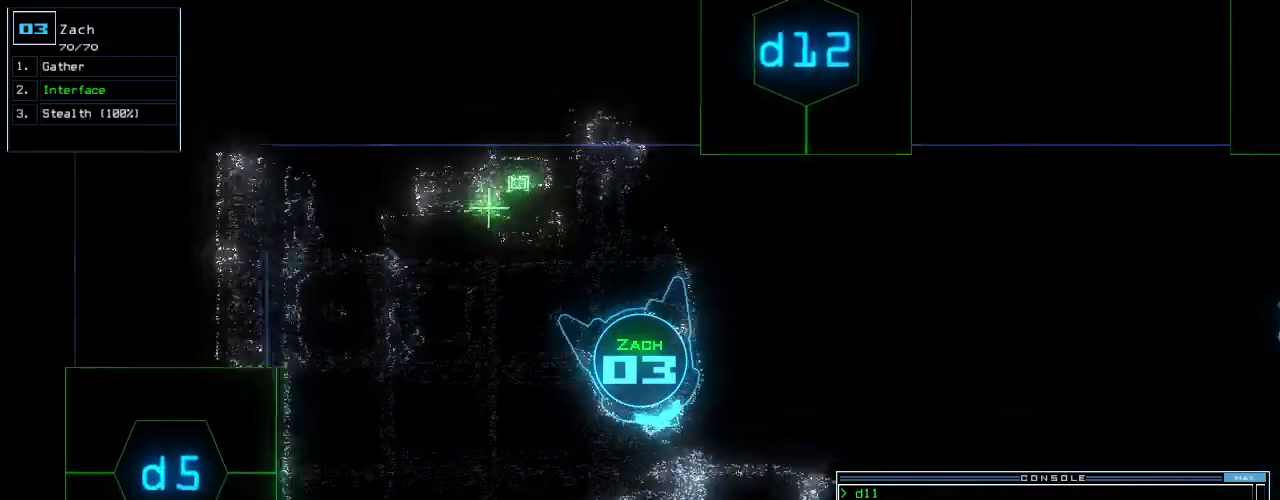
{"keys": ["up"], "events": [[300, "left", "up"]]}
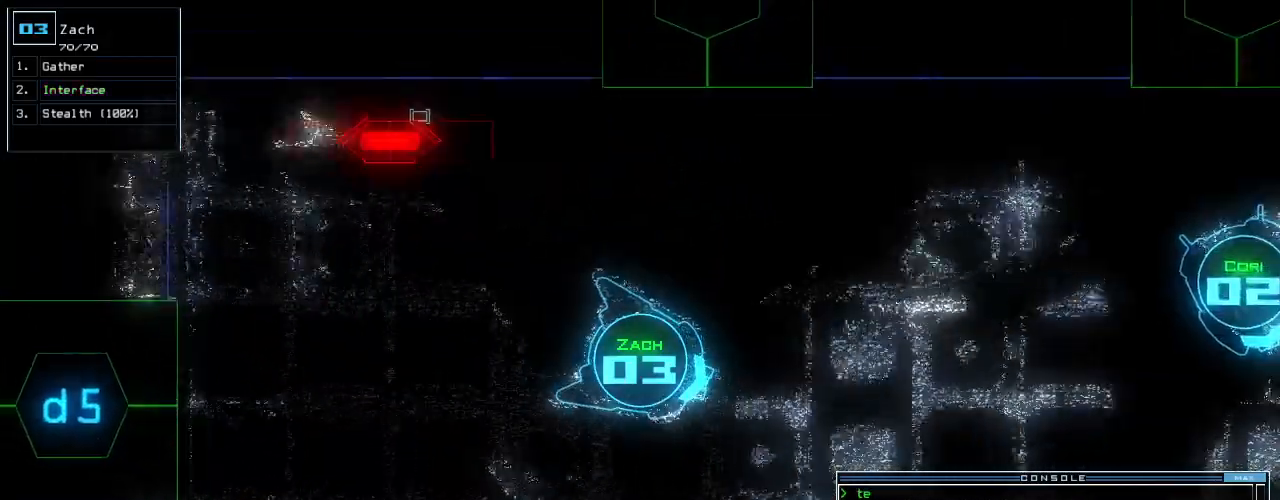
{"keys": ["up"], "events": [[60, "right", "down"], [200, "right", "up"], [360, "left", "down"], [480, "left", "up"]]}
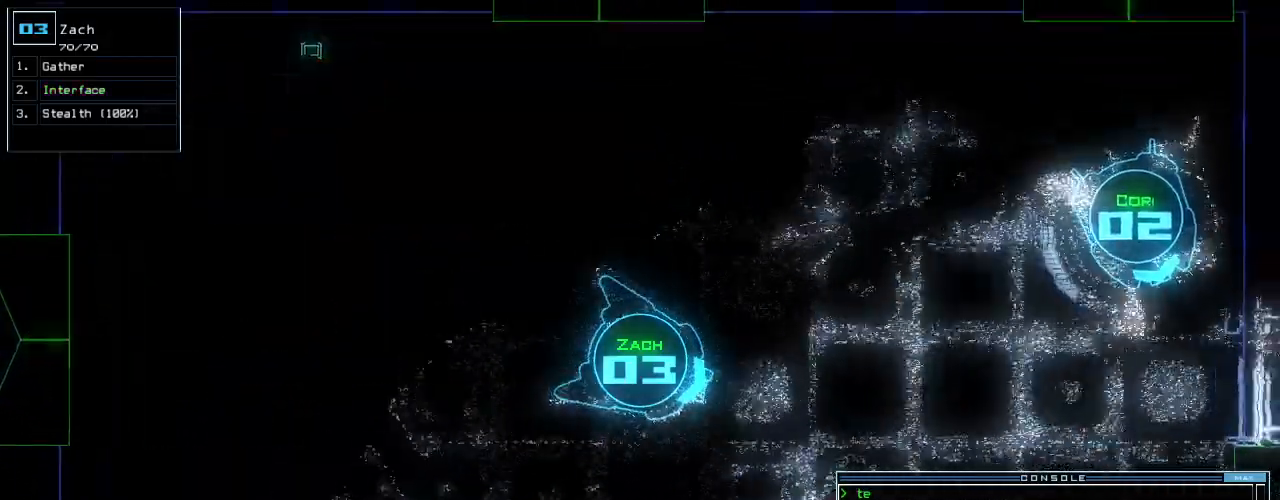
{"keys": ["space", "up"], "events": [[120, "left", "down"], [180, "left", "up"], [300, "d", "down"], [360, "d", "up"], [380, "d", "down"], [480, "d", "up"], [480, "space", "down"]]}
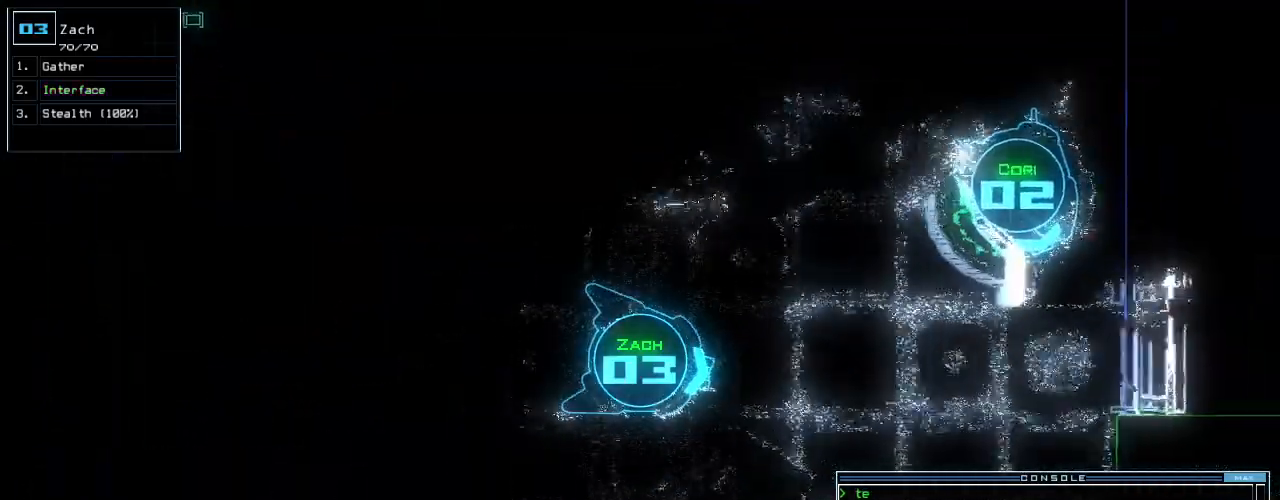
{"keys": ["up"], "events": [[20, "a", "down"], [120, "a", "up"], [140, "right", "down"], [140, "space", "up"], [180, "right", "up"], [220, "2", "down"], [300, "2", "up"], [300, "return", "down"], [380, "return", "up"]]}
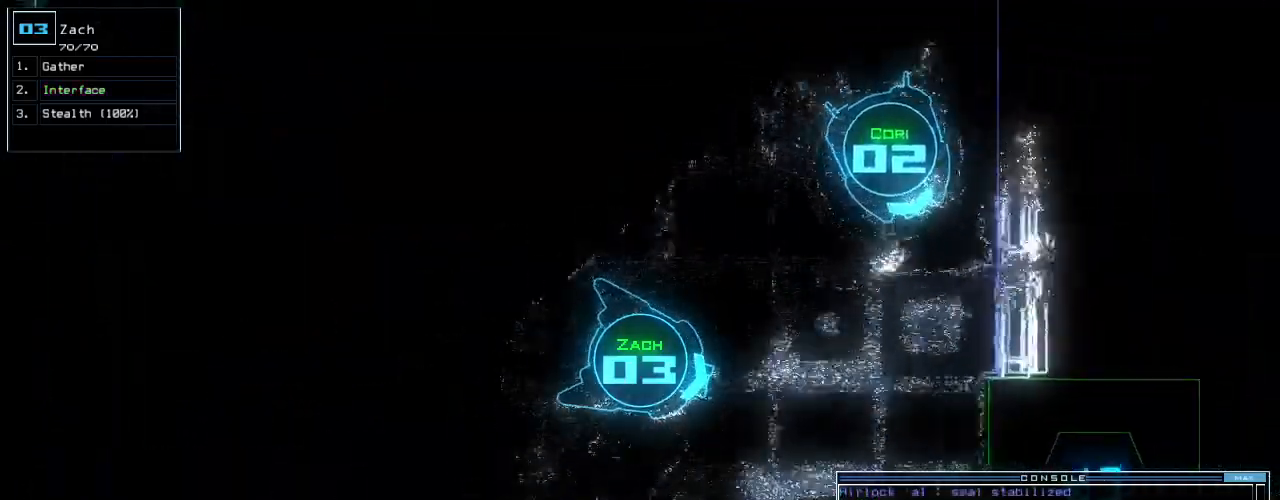
{"keys": ["up"], "events": [[40, "right", "down"], [160, "right", "up"], [300, "left", "down"], [340, "d", "down"], [400, "left", "up"], [420, "d", "up"]]}
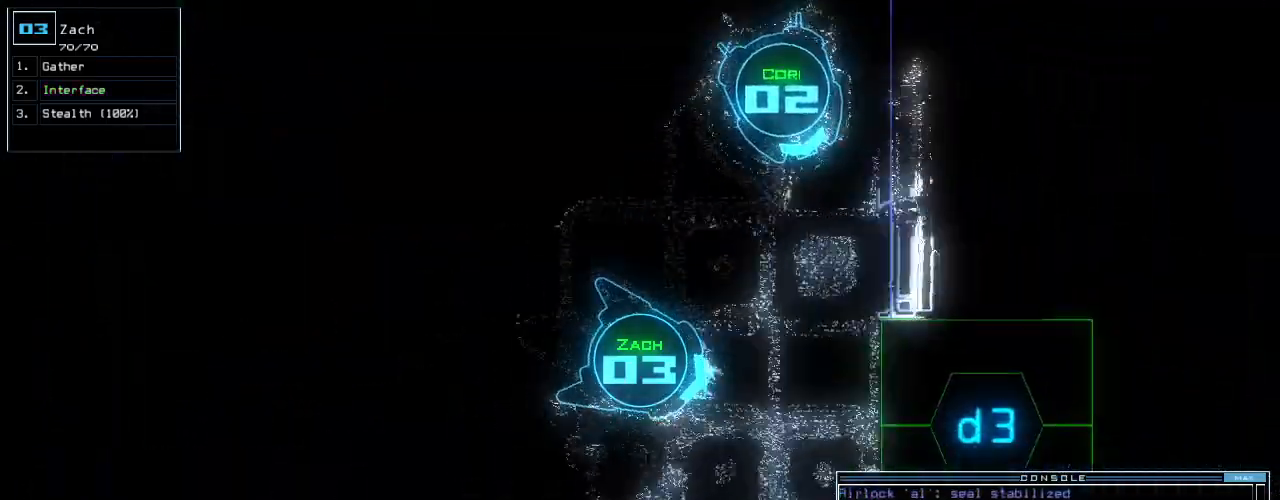
{"keys": ["return", "up"], "events": [[60, "3", "down"], [120, "3", "up"], [160, "return", "down"], [260, "return", "up"], [300, "s", "down"], [380, "t", "down"], [400, "s", "up"], [440, "return", "down"], [460, "t", "up"]]}
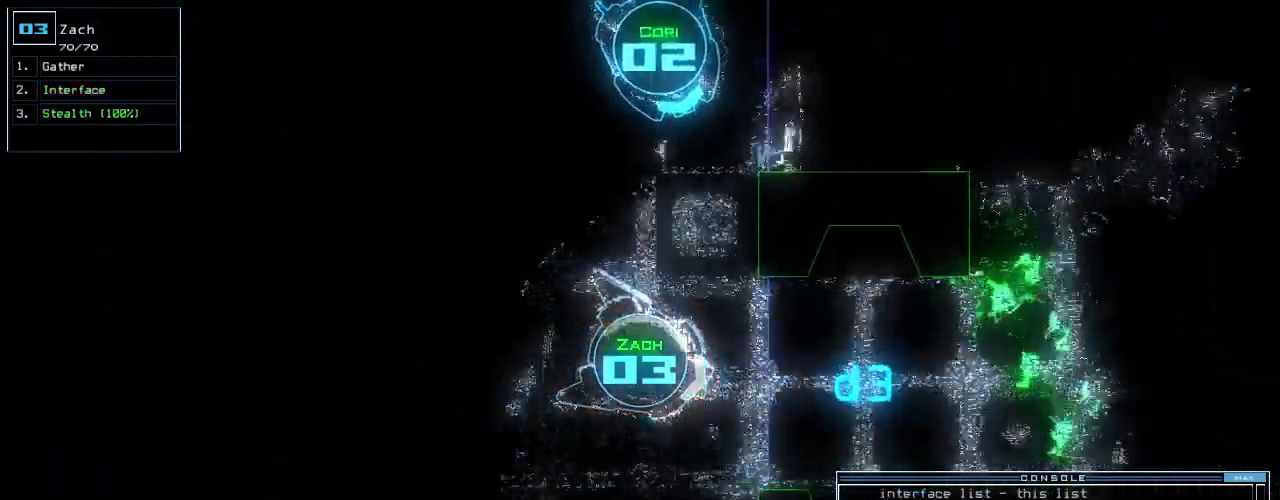
{"keys": ["left", "up"], "events": [[20, "return", "up"], [460, "left", "down"]]}
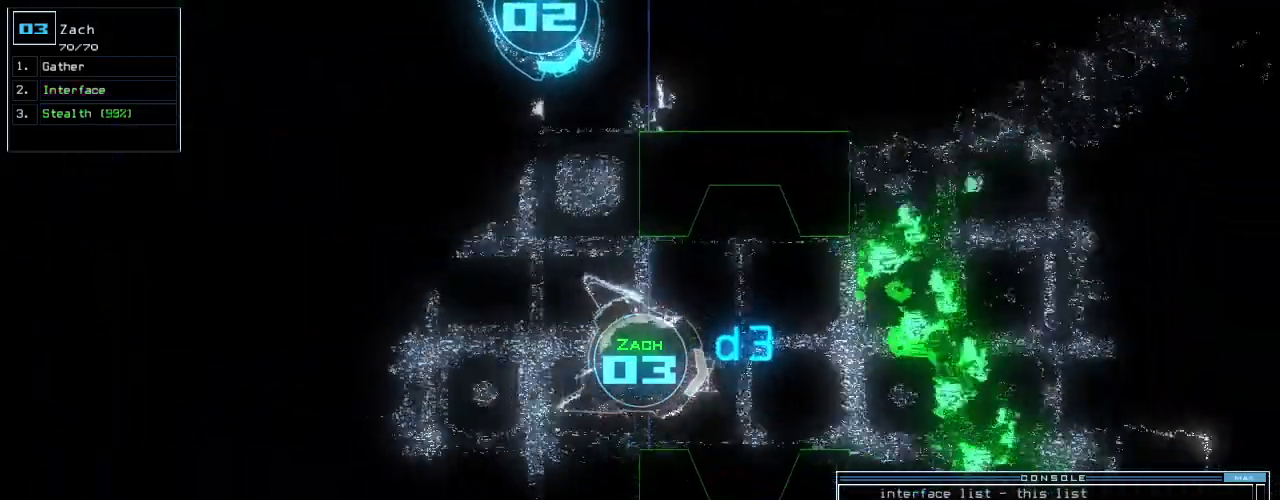
{"keys": ["up"], "events": [[20, "left", "up"]]}
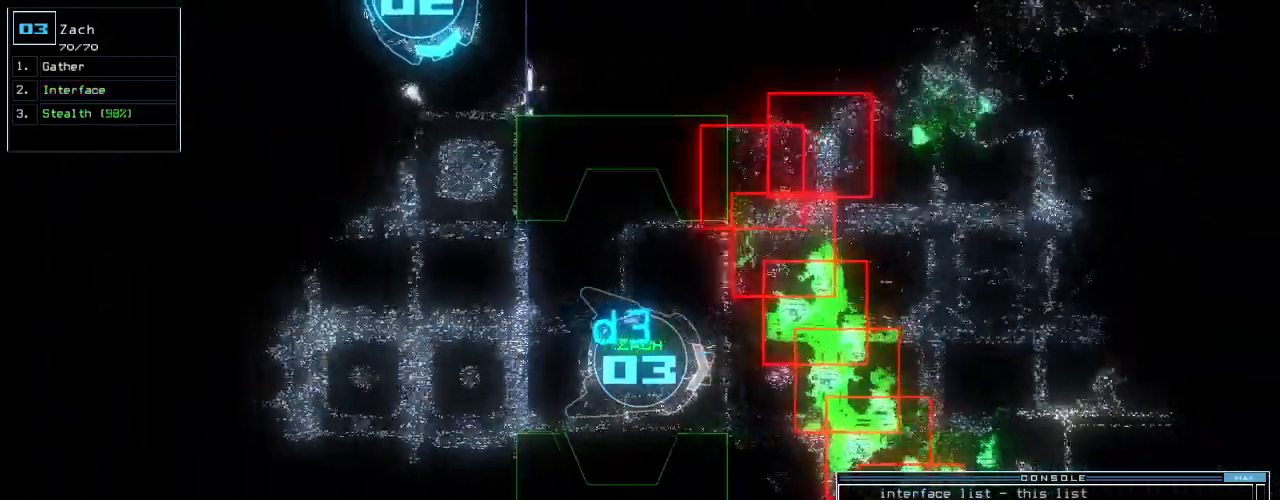
{"keys": ["up"], "events": [[60, "up", "up"], [160, "down", "down"], [380, "down", "up"], [500, "up", "down"]]}
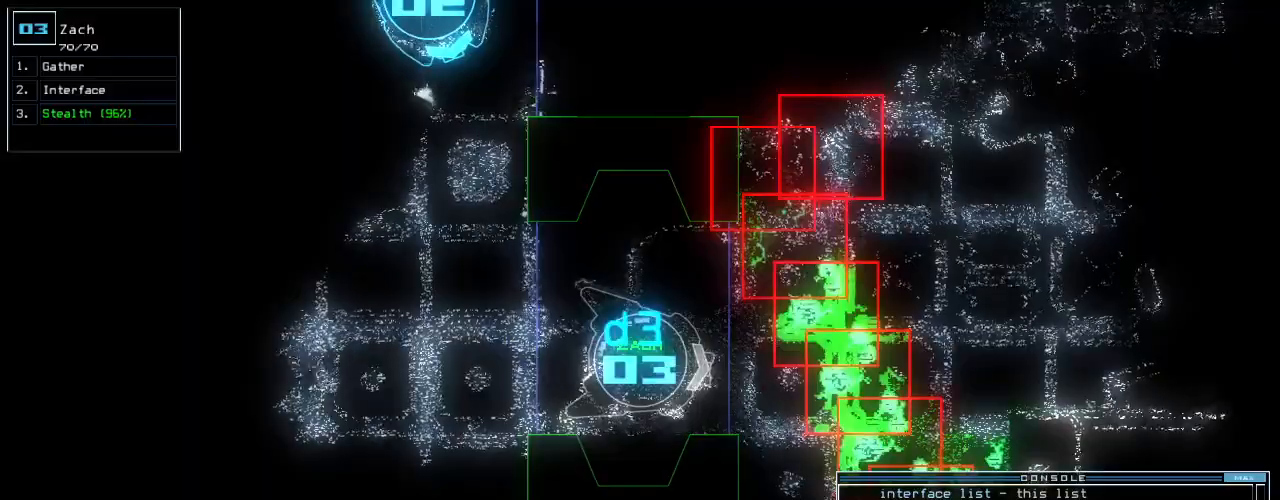
{"keys": ["down"], "events": [[360, "up", "up"], [440, "down", "down"]]}
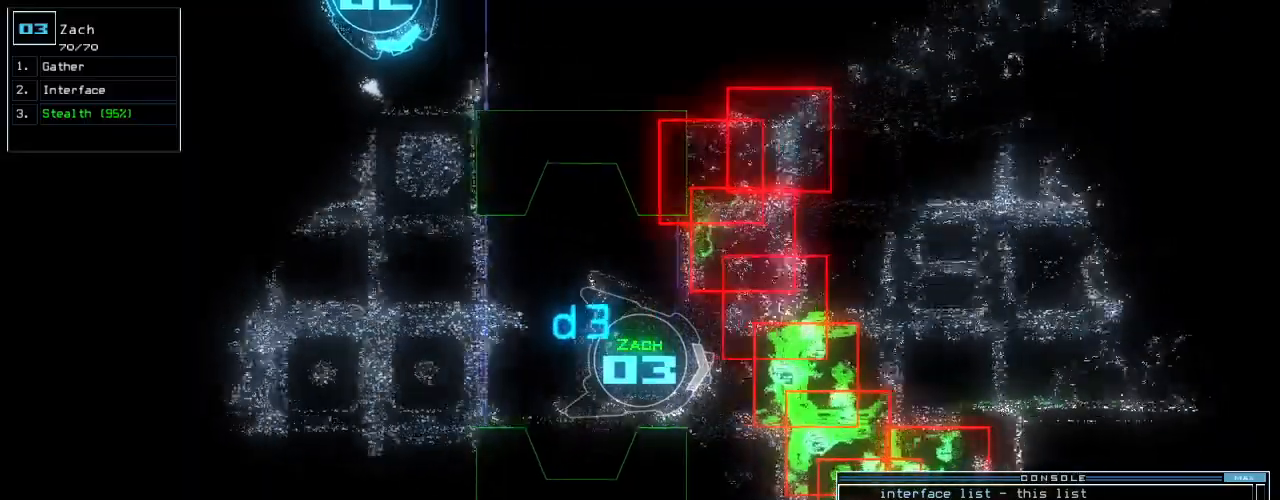
{"keys": ["down", "left"], "events": [[440, "left", "down"]]}
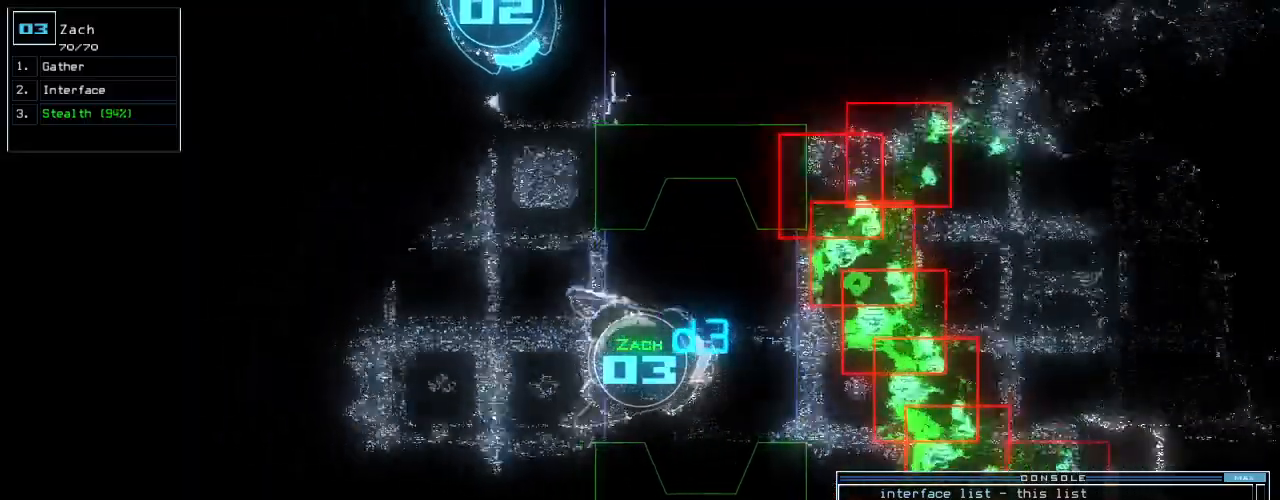
{"keys": ["d", "left", "up"], "events": [[260, "down", "up"], [360, "up", "down"], [500, "d", "down"]]}